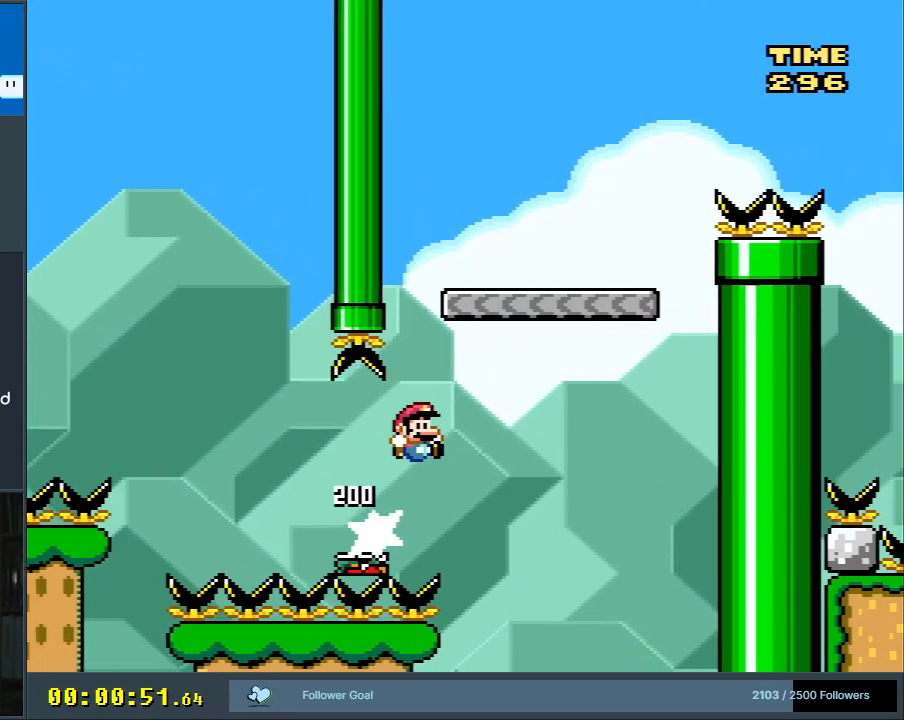
Gameplay with a controller (Nintendo layout); each line is a JSON object with the inputs held at the frame after it. "events" lists button and stick changes between this image and that frame as [ms after this image, input, new state], when the widget could be followed in between. Not read: L3 R3.
{"buttons": ["B", "Y", "DPAD_RIGHT"], "events": [[83, "DPAD_RIGHT", "up"], [183, "DPAD_LEFT", "down"], [317, "DPAD_LEFT", "up"], [350, "DPAD_RIGHT", "down"]]}
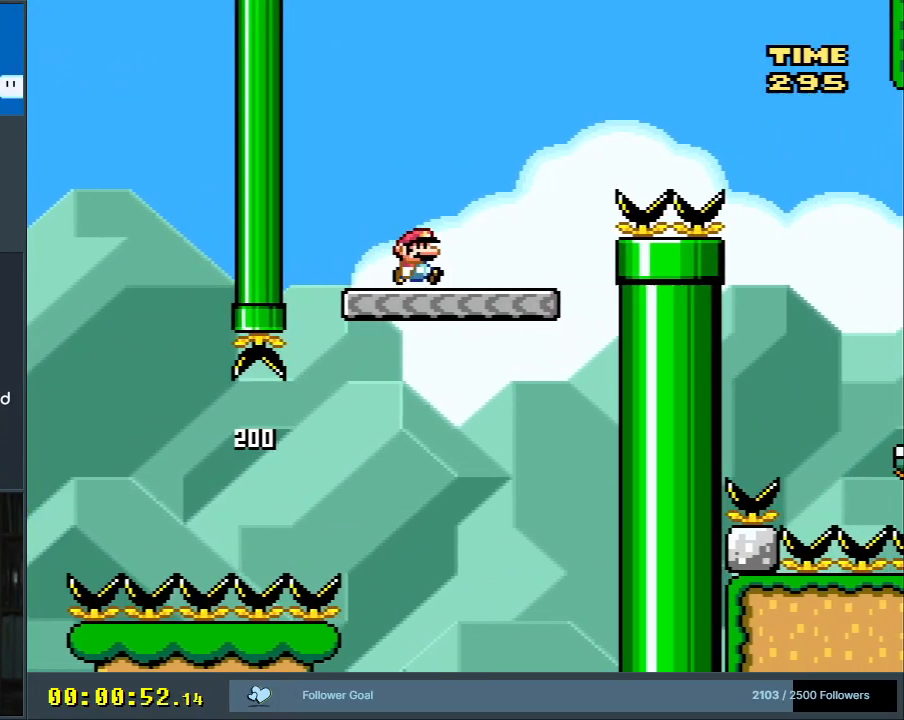
{"buttons": ["B", "Y", "DPAD_RIGHT"], "events": [[50, "B", "up"], [233, "B", "down"]]}
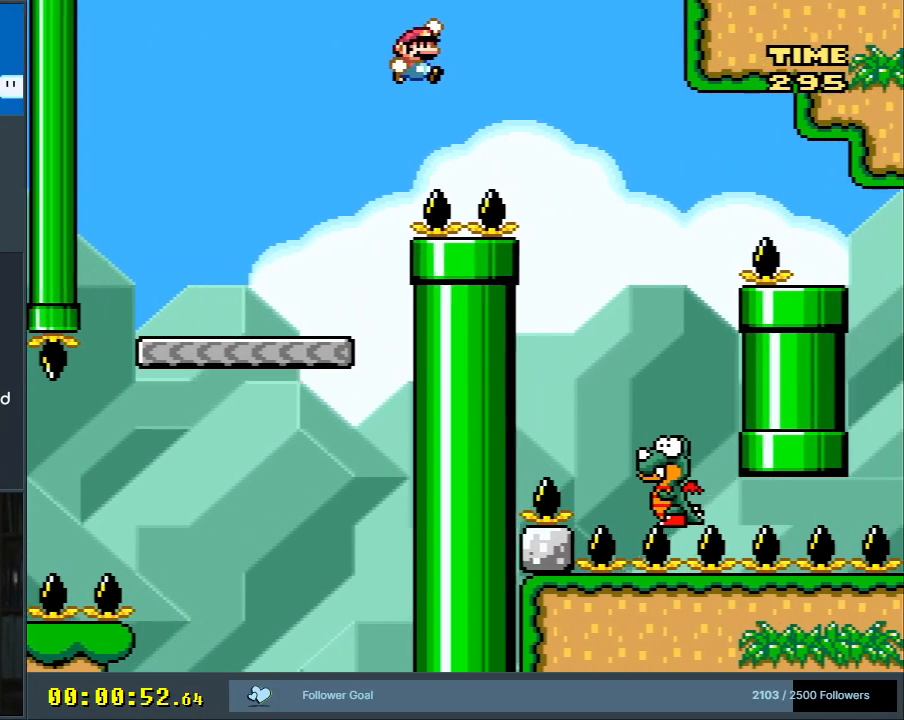
{"buttons": ["B", "Y", "DPAD_LEFT"], "events": [[283, "DPAD_RIGHT", "up"], [450, "DPAD_LEFT", "down"]]}
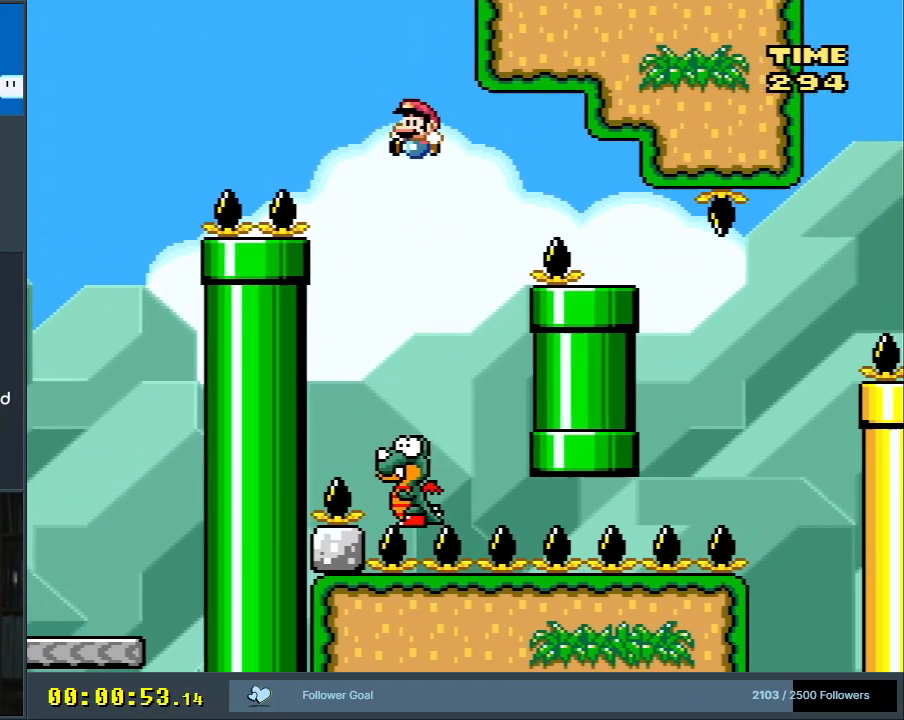
{"buttons": ["B", "Y", "DPAD_RIGHT"], "events": [[117, "DPAD_LEFT", "up"], [333, "DPAD_RIGHT", "down"]]}
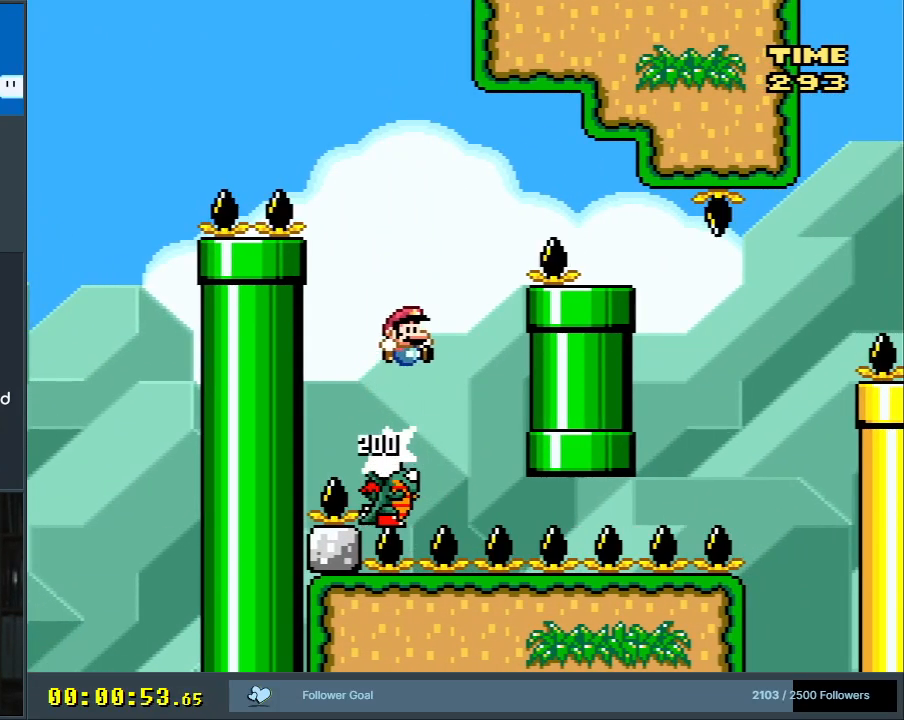
{"buttons": ["B", "Y"], "events": [[450, "DPAD_RIGHT", "up"]]}
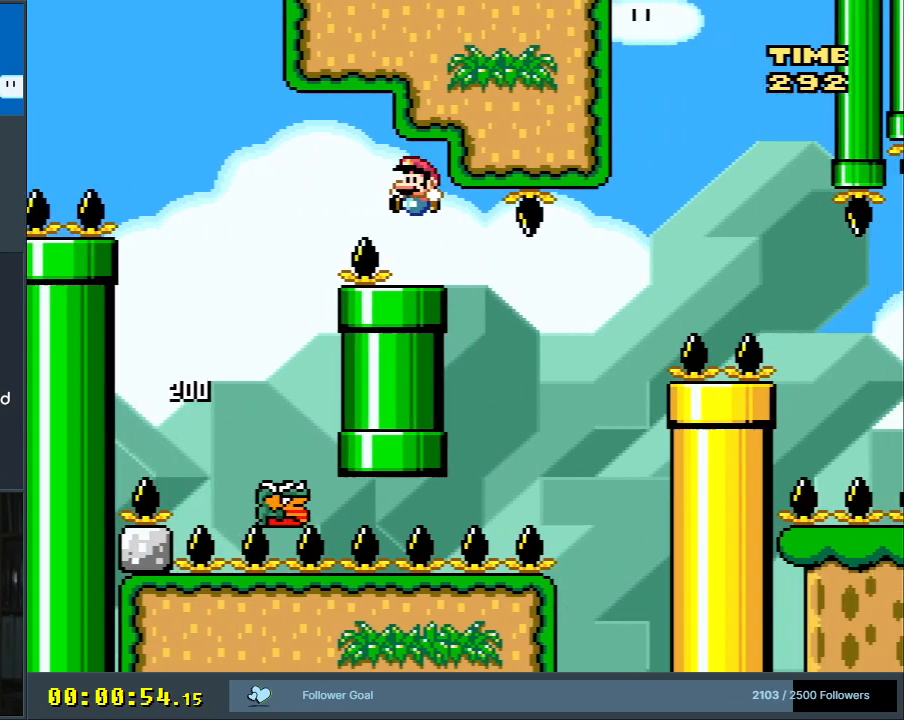
{"buttons": ["B", "Y"], "events": [[17, "DPAD_LEFT", "down"], [167, "DPAD_LEFT", "up"]]}
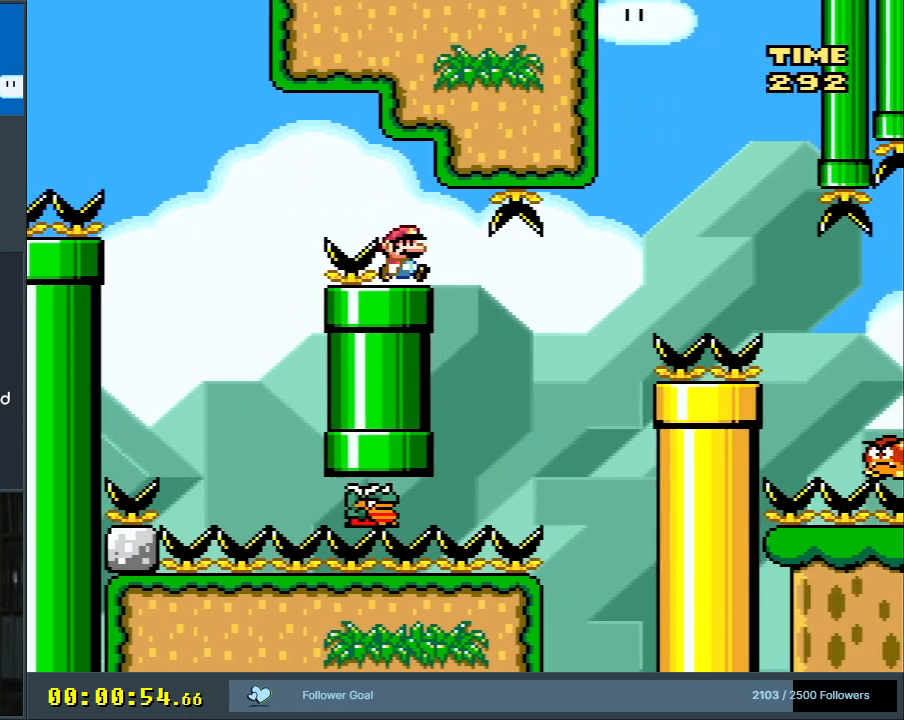
{"buttons": ["Y"], "events": [[17, "DPAD_RIGHT", "down"], [167, "DPAD_RIGHT", "up"], [317, "DPAD_RIGHT", "down"], [367, "B", "up"], [417, "DPAD_RIGHT", "up"]]}
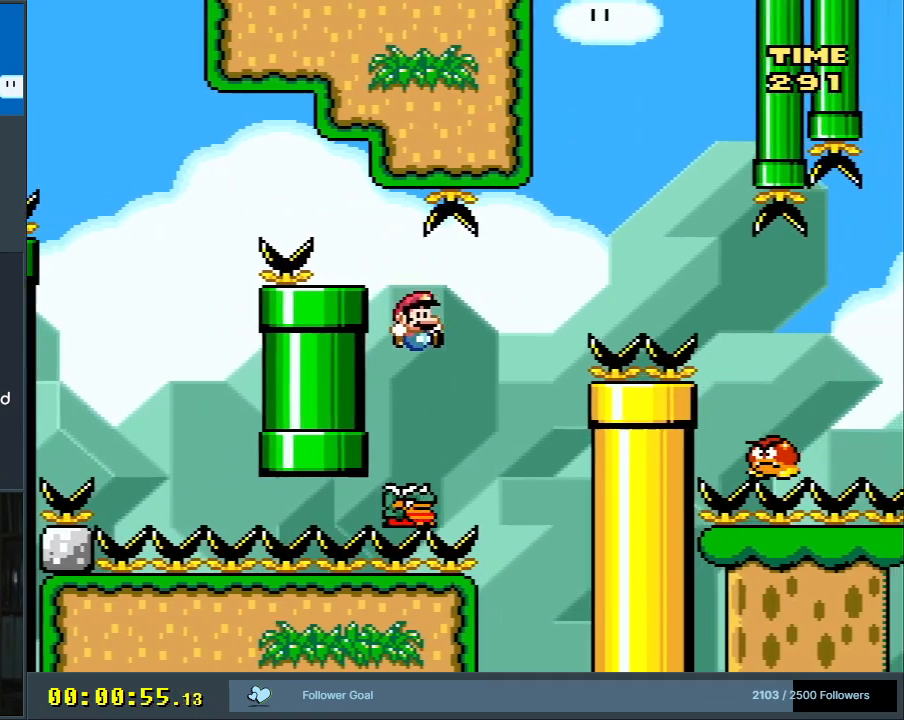
{"buttons": ["B", "Y", "DPAD_RIGHT"], "events": [[100, "B", "down"], [250, "DPAD_RIGHT", "down"]]}
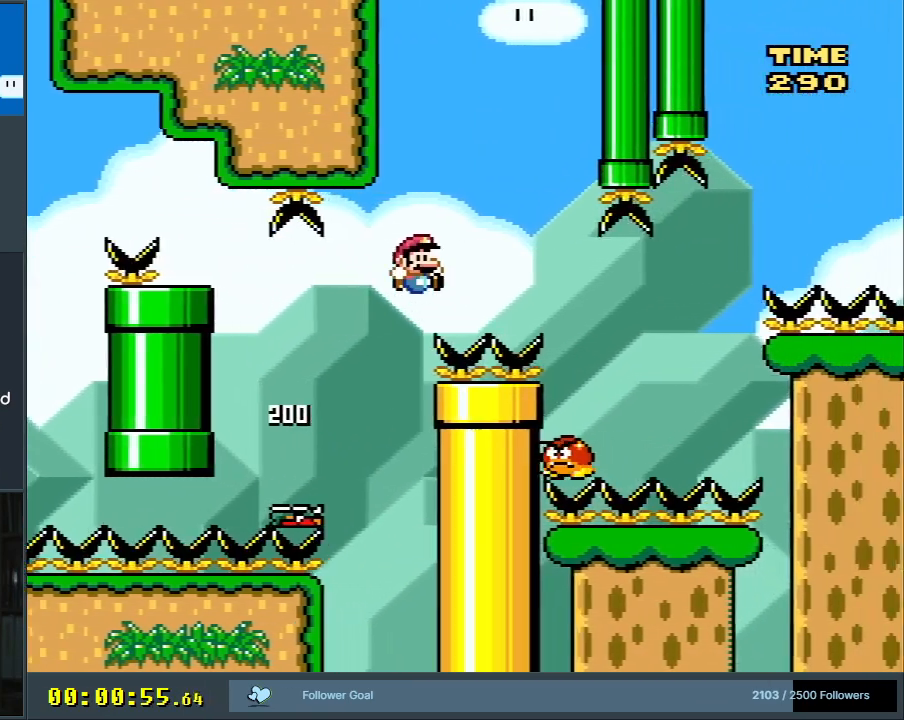
{"buttons": ["B", "Y"], "events": [[100, "DPAD_RIGHT", "up"], [200, "B", "up"], [417, "B", "down"]]}
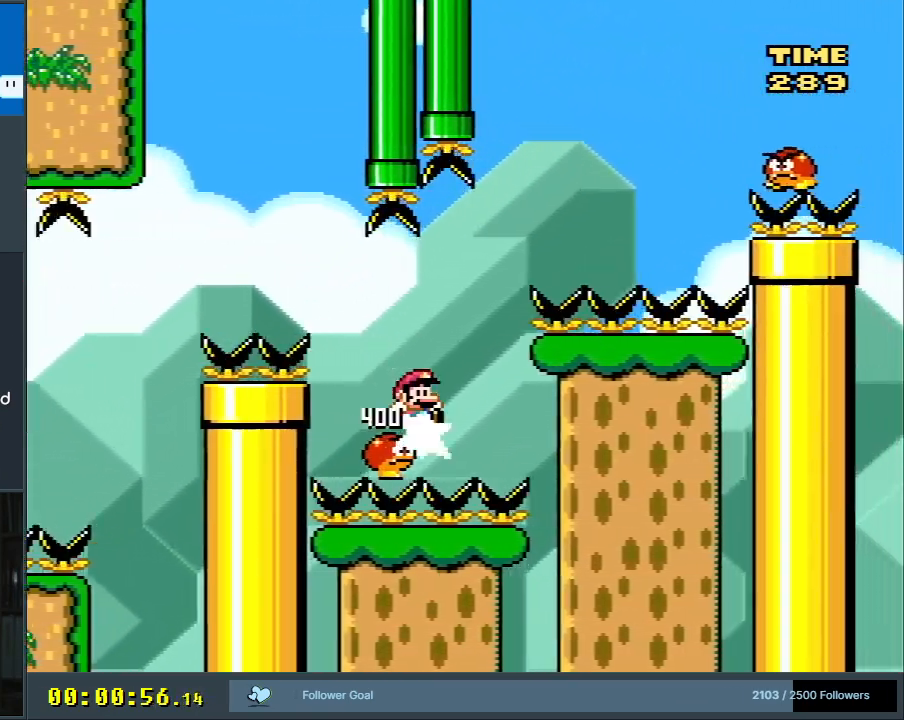
{"buttons": ["B", "Y", "DPAD_LEFT"], "events": [[200, "DPAD_RIGHT", "down"], [350, "DPAD_RIGHT", "up"], [483, "DPAD_LEFT", "down"]]}
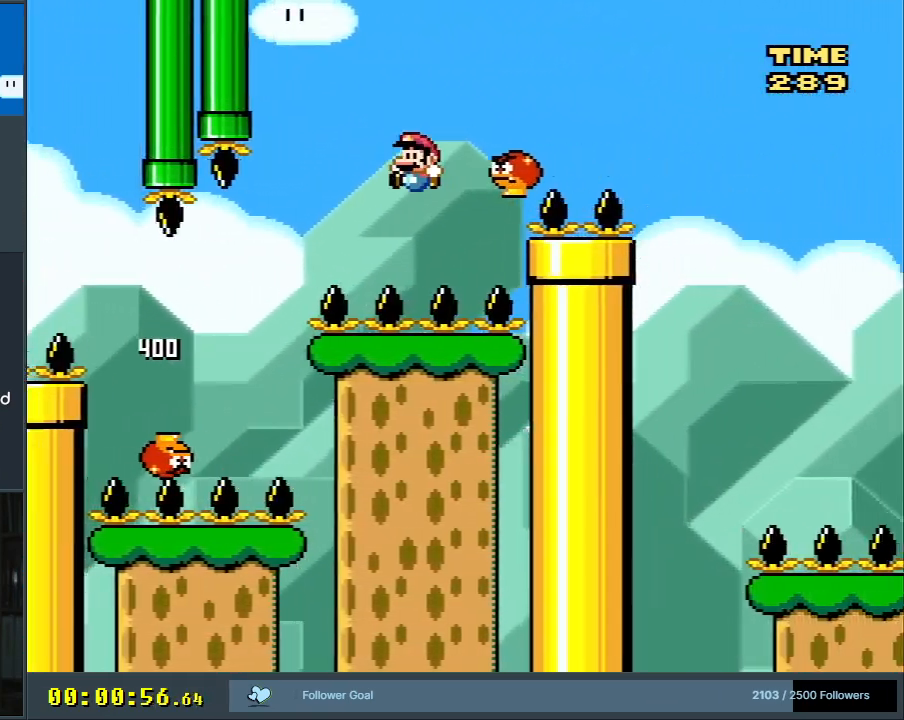
{"buttons": ["B", "Y", "DPAD_RIGHT"], "events": [[100, "DPAD_LEFT", "up"], [100, "DPAD_UP", "down"], [117, "DPAD_RIGHT", "down"], [117, "DPAD_UP", "up"]]}
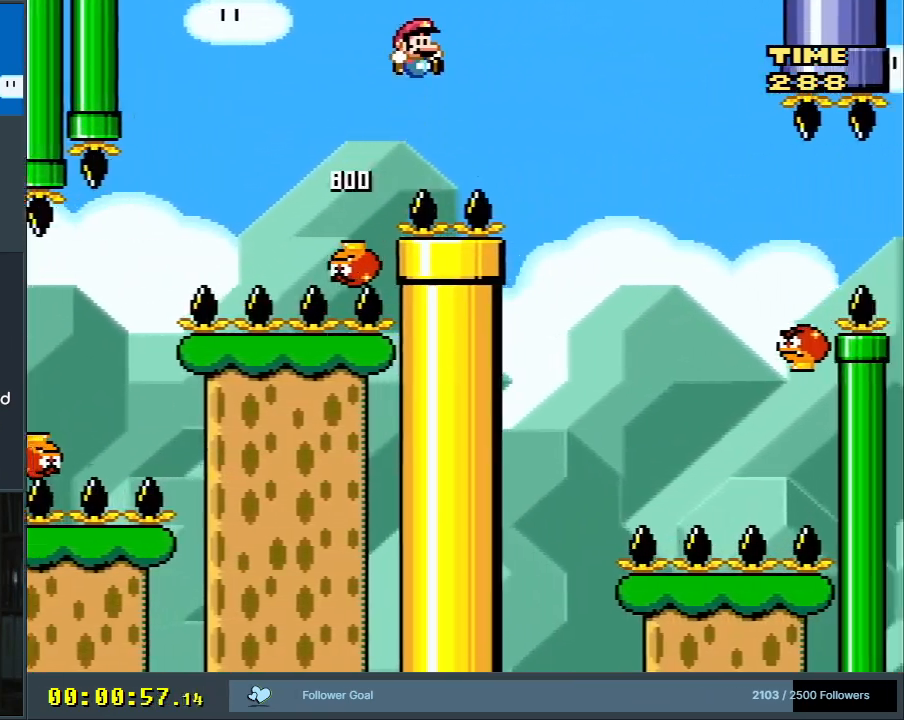
{"buttons": ["Y"], "events": [[233, "B", "up"], [233, "DPAD_RIGHT", "up"]]}
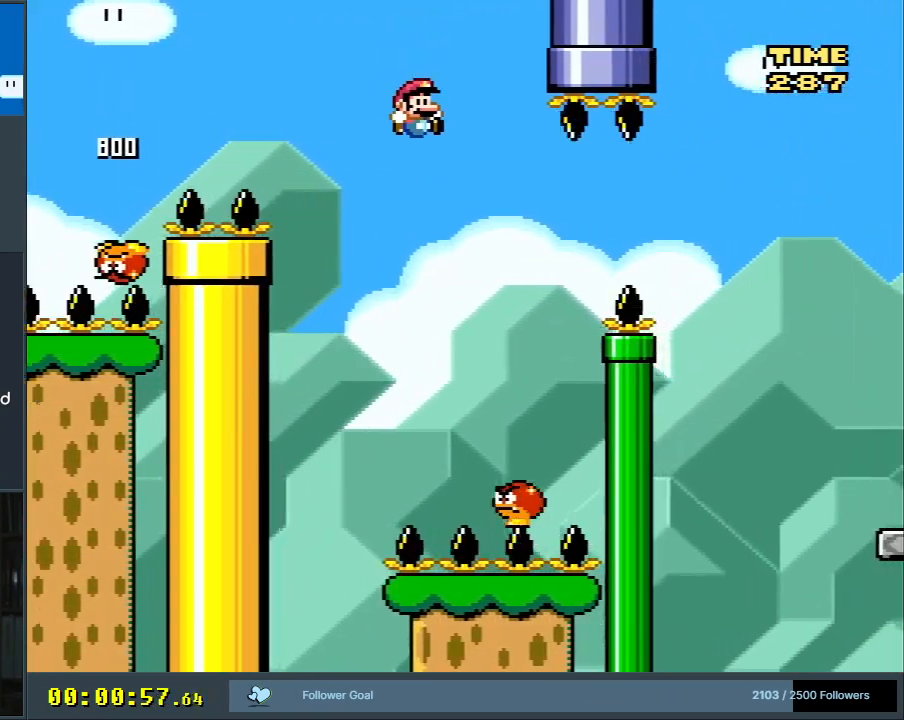
{"buttons": ["B", "Y"], "events": [[83, "DPAD_LEFT", "down"], [233, "DPAD_LEFT", "up"], [350, "B", "down"], [350, "DPAD_RIGHT", "down"], [483, "DPAD_RIGHT", "up"]]}
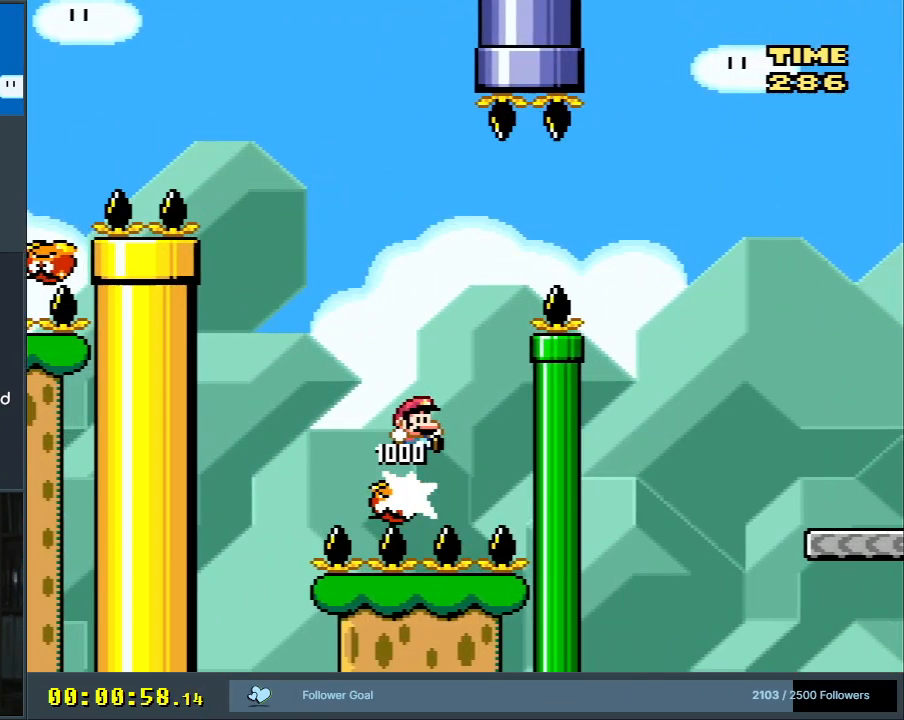
{"buttons": ["B", "Y", "DPAD_RIGHT"], "events": [[100, "DPAD_RIGHT", "down"]]}
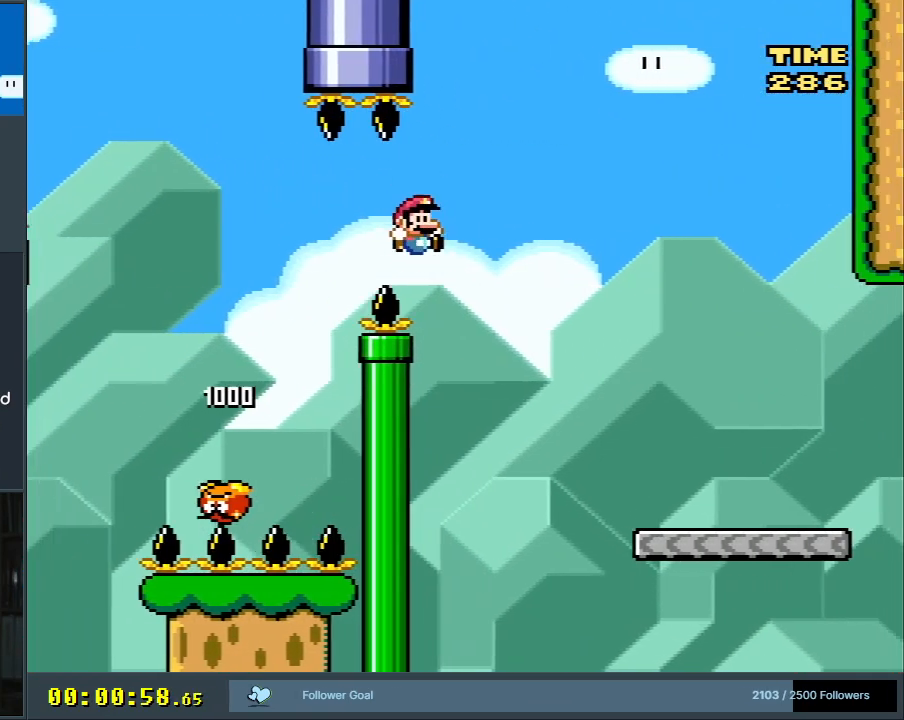
{"buttons": ["Y", "DPAD_RIGHT"], "events": [[467, "B", "up"]]}
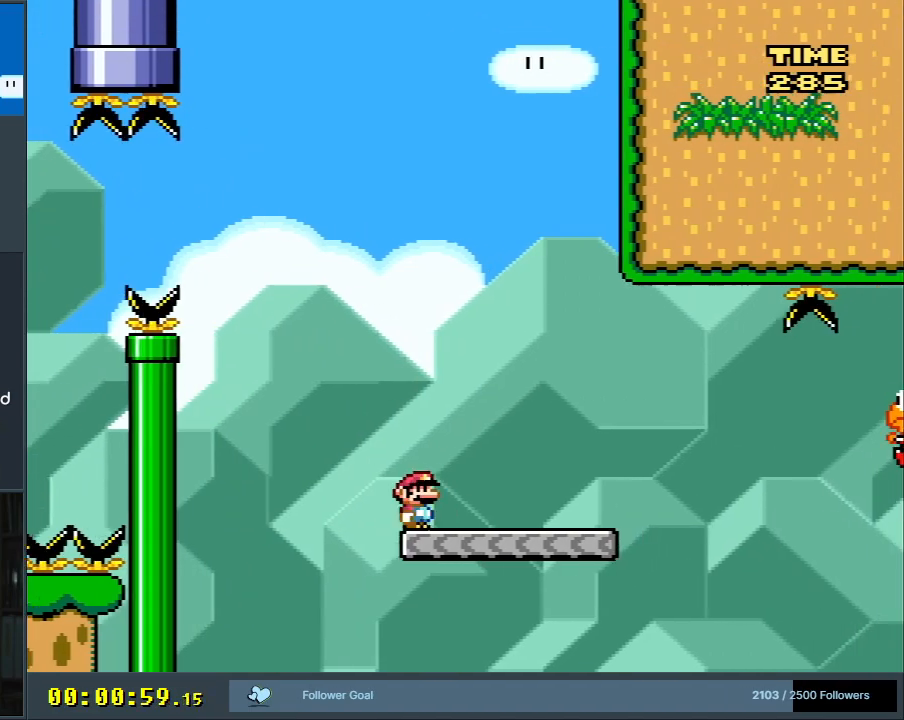
{"buttons": ["Y", "DPAD_RIGHT"], "events": [[33, "DPAD_RIGHT", "up"], [283, "DPAD_LEFT", "down"], [400, "DPAD_LEFT", "up"], [450, "DPAD_RIGHT", "down"]]}
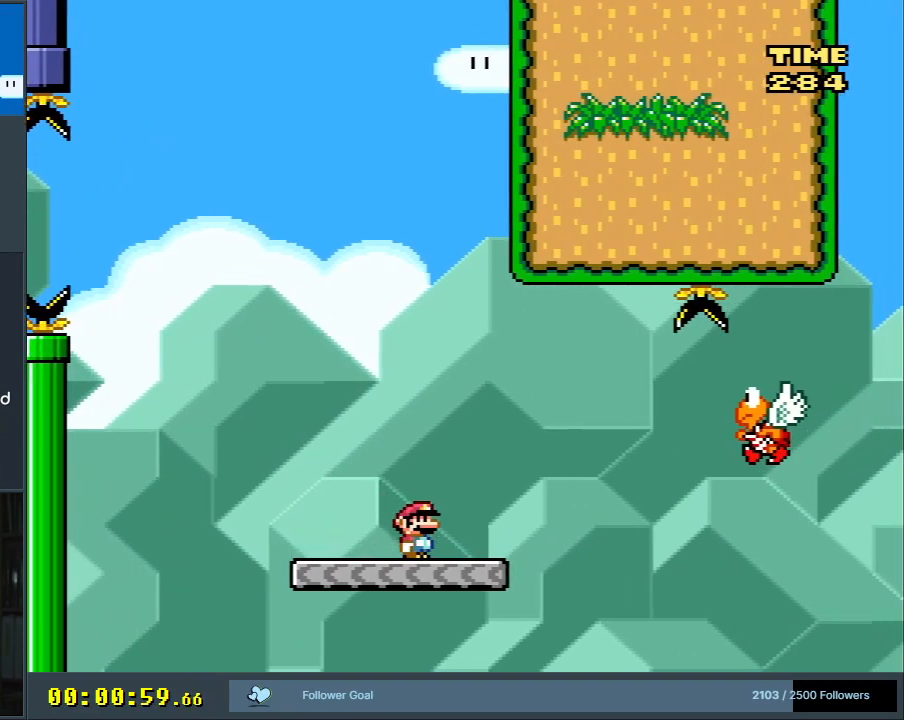
{"buttons": ["Y", "DPAD_RIGHT"], "events": [[183, "B", "down"], [383, "B", "up"]]}
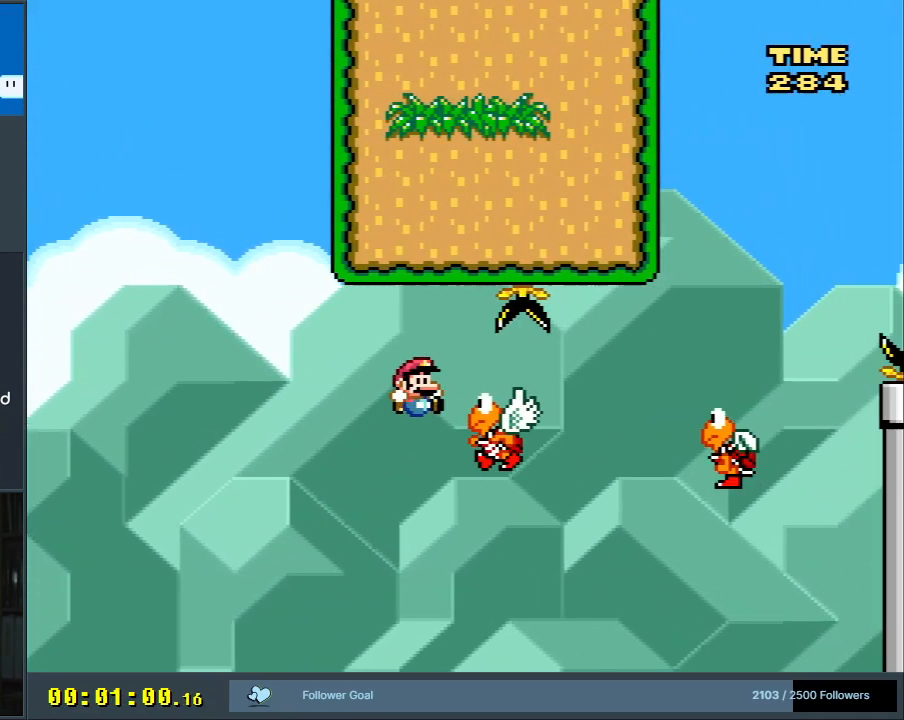
{"buttons": ["B", "Y", "DPAD_RIGHT"], "events": [[333, "B", "down"]]}
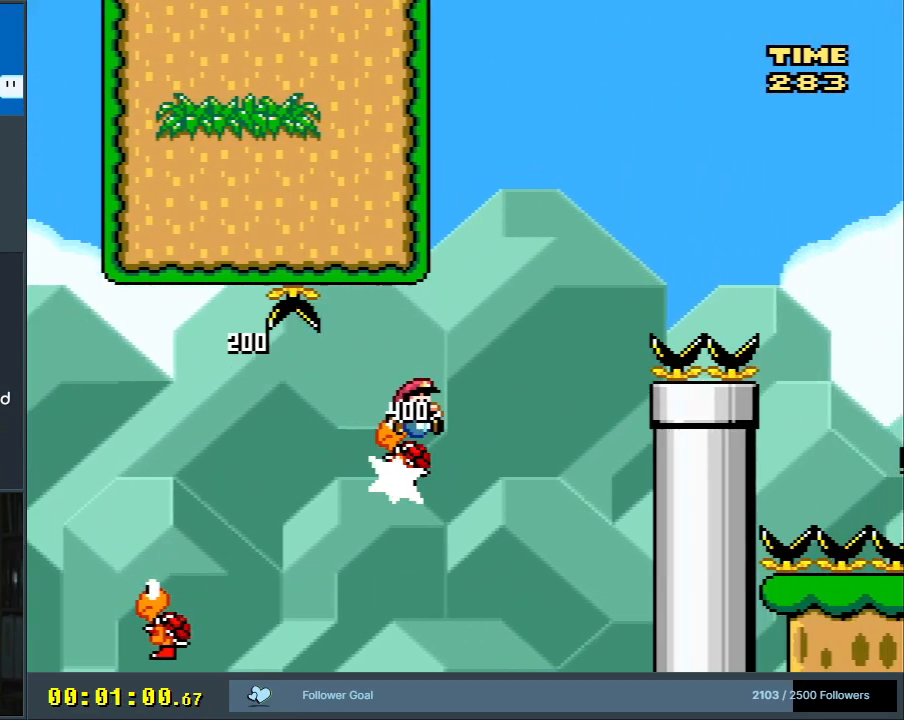
{"buttons": ["B", "Y", "DPAD_RIGHT"], "events": []}
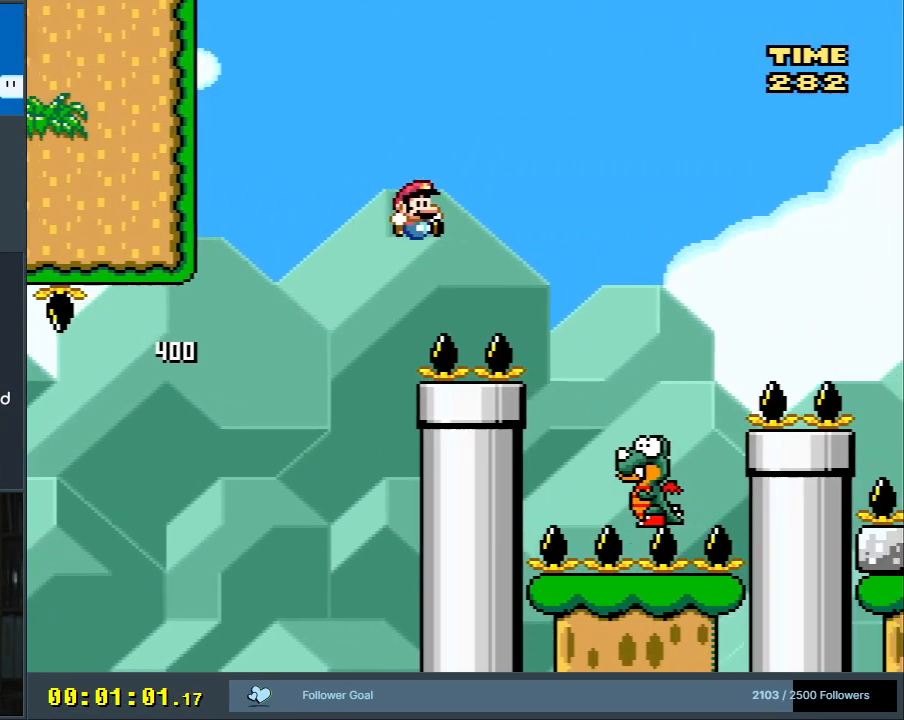
{"buttons": ["B", "Y", "DPAD_RIGHT"], "events": []}
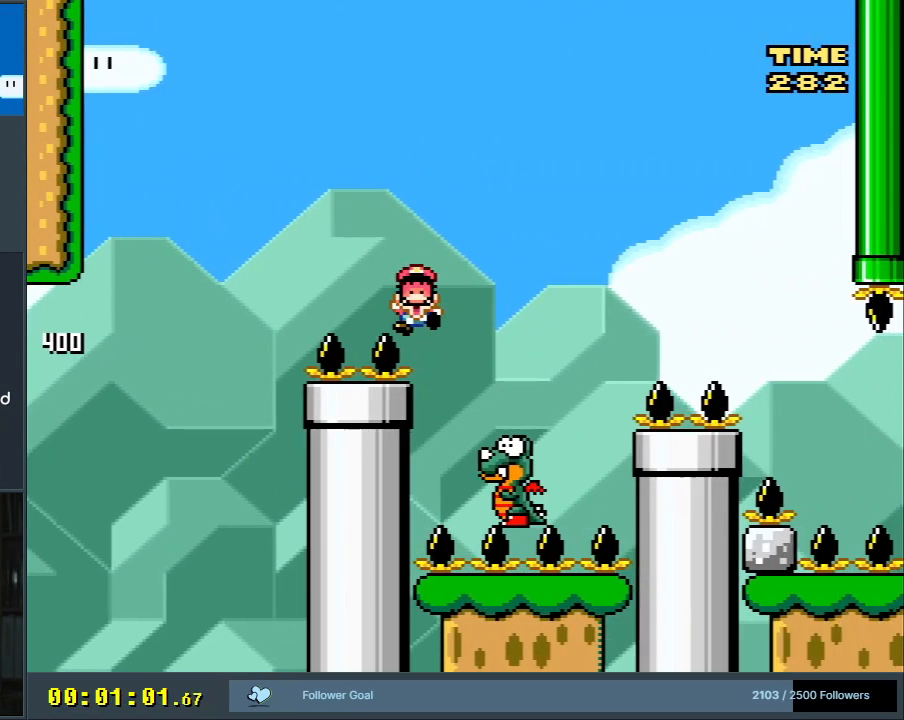
{"buttons": ["A"], "events": [[133, "DPAD_RIGHT", "up"], [167, "Y", "up"], [183, "B", "up"], [267, "A", "down"], [350, "A", "up"], [433, "A", "down"]]}
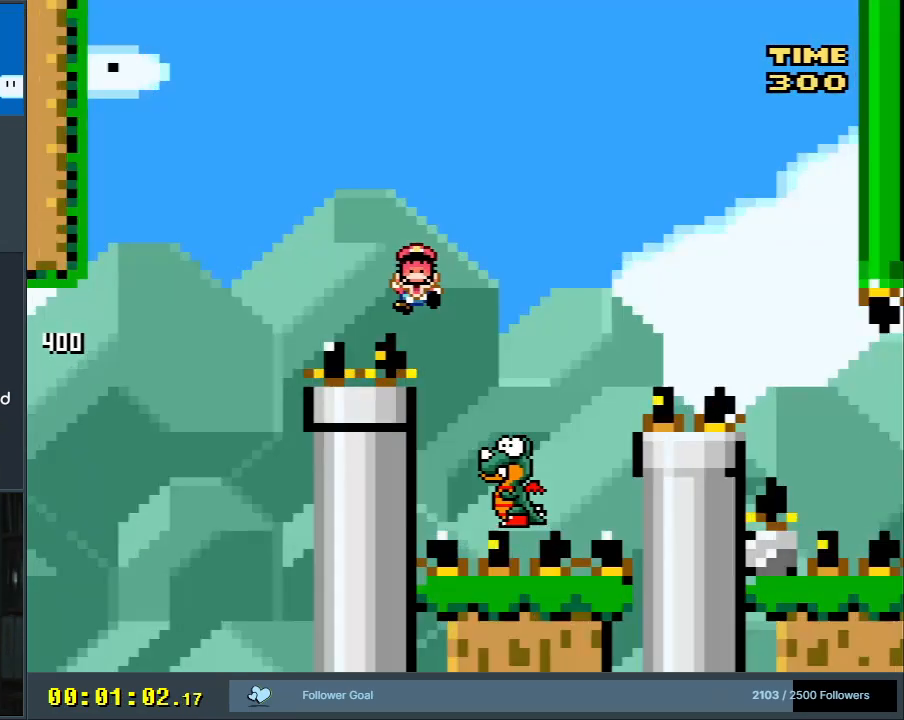
{"buttons": [], "events": [[50, "A", "up"]]}
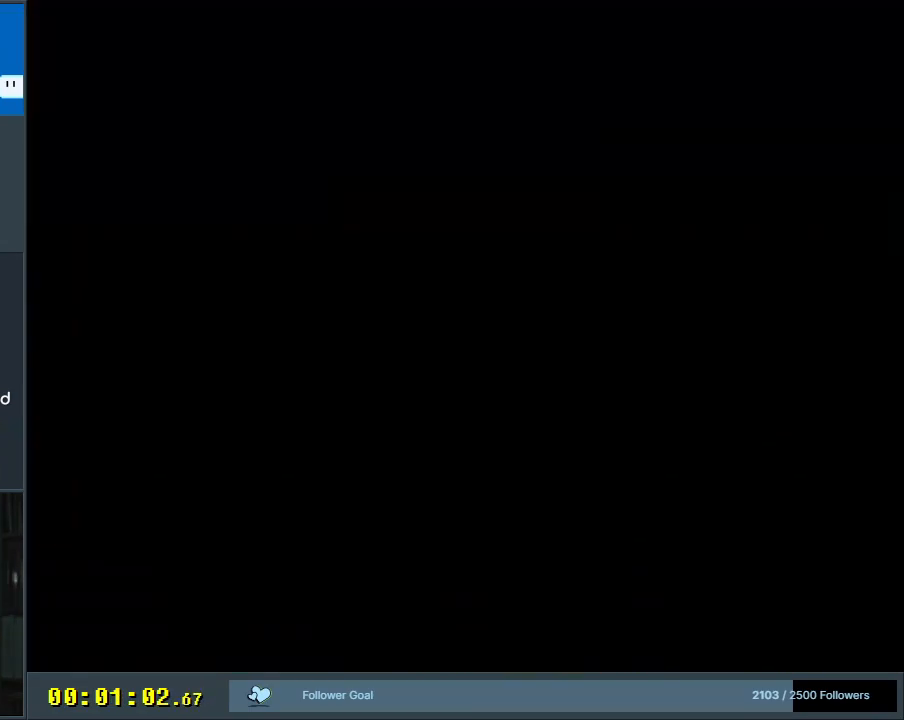
{"buttons": ["Y", "DPAD_RIGHT"], "events": [[17, "DPAD_RIGHT", "down"], [17, "Y", "down"]]}
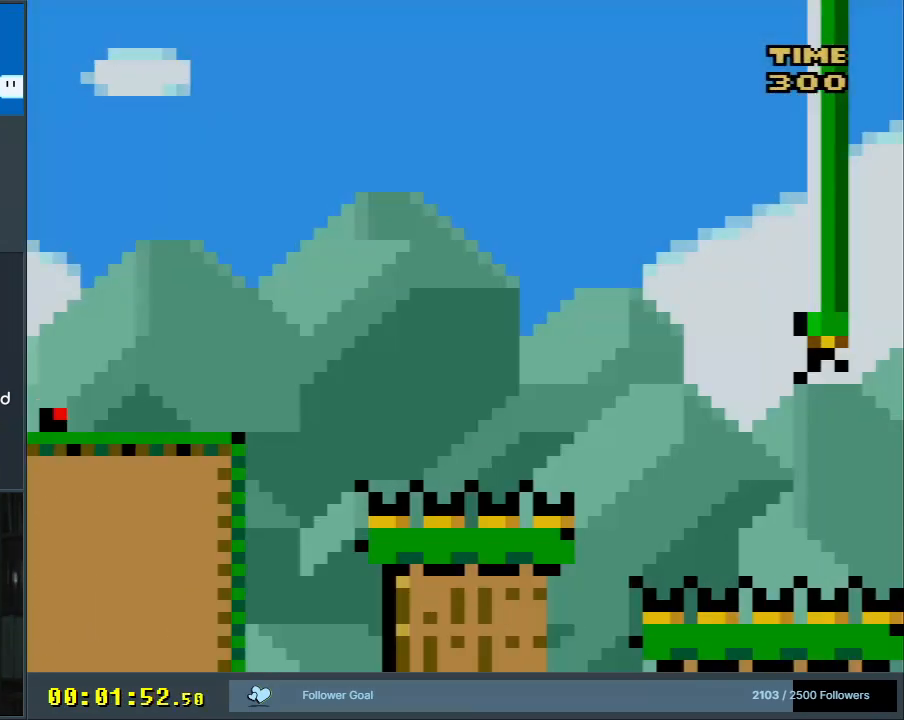
{"buttons": ["B", "Y", "DPAD_RIGHT"], "events": [[500, "B", "down"]]}
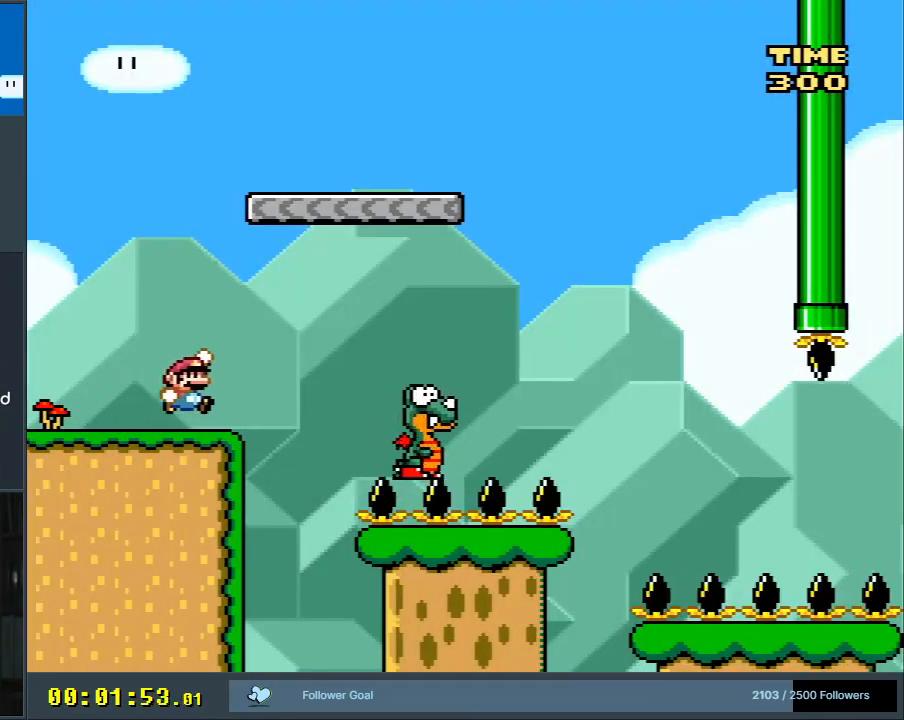
{"buttons": ["Y"], "events": [[200, "B", "up"], [500, "DPAD_RIGHT", "up"]]}
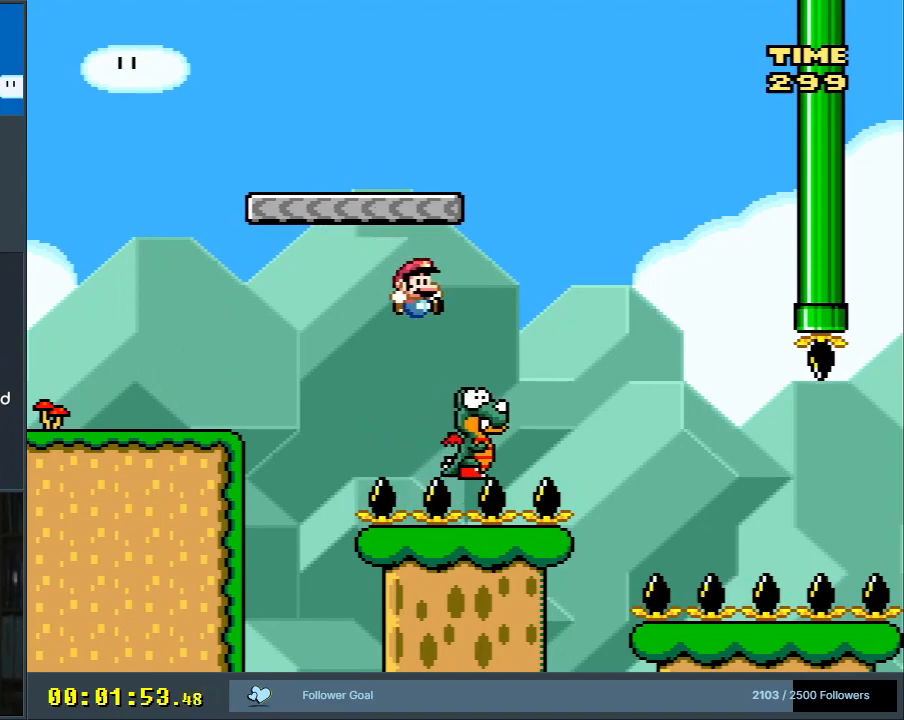
{"buttons": ["B", "Y"], "events": [[33, "B", "down"], [150, "DPAD_LEFT", "down"], [400, "DPAD_LEFT", "up"]]}
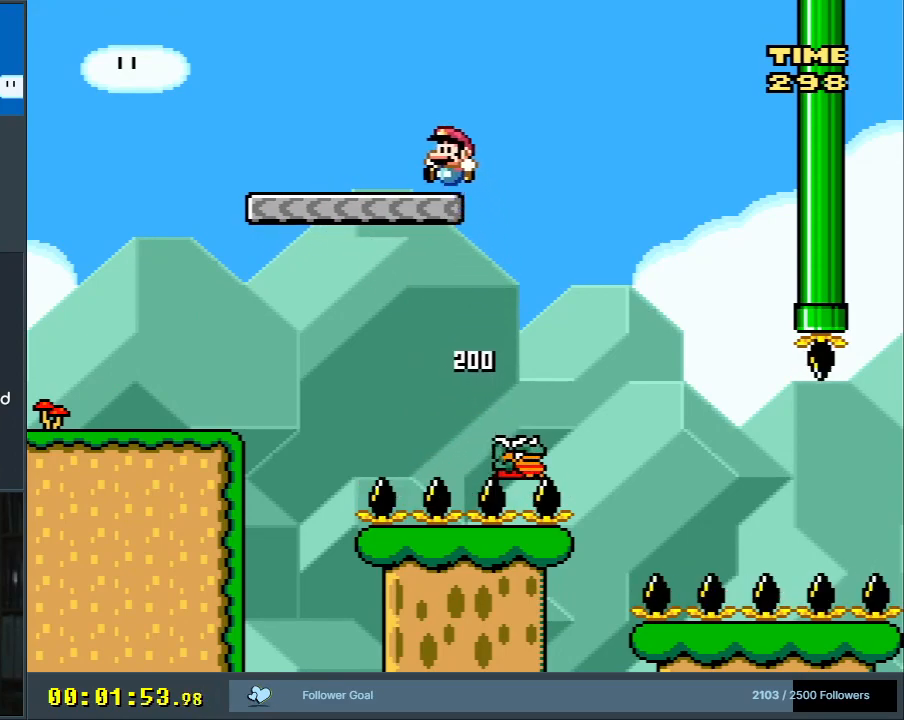
{"buttons": ["B", "Y", "DPAD_RIGHT"], "events": [[67, "DPAD_RIGHT", "down"], [117, "B", "up"], [133, "DPAD_RIGHT", "up"], [417, "B", "down"], [417, "DPAD_RIGHT", "down"]]}
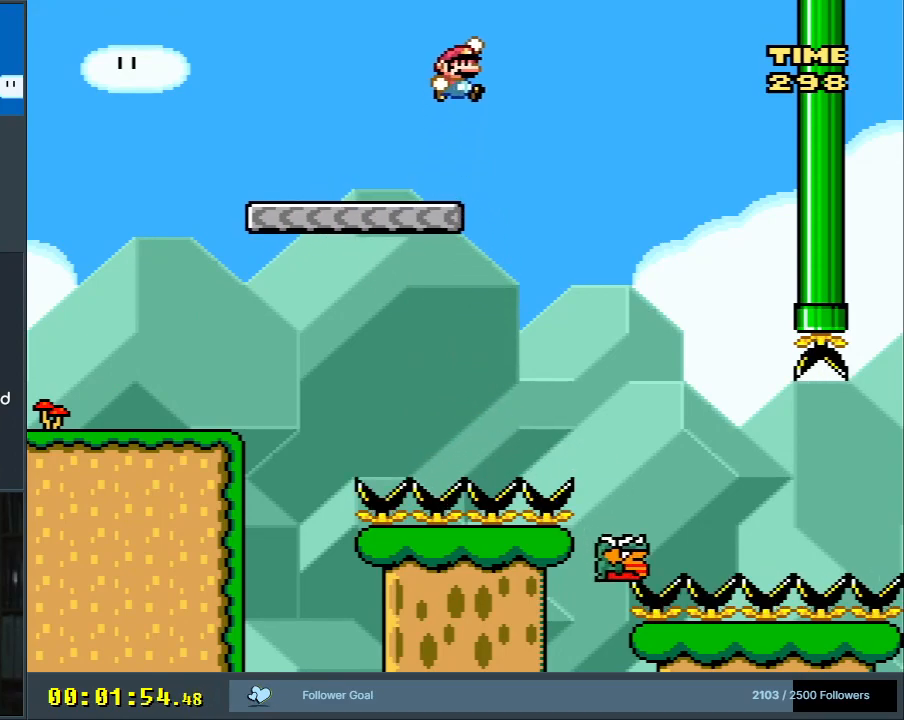
{"buttons": ["Y"], "events": [[83, "DPAD_RIGHT", "up"], [200, "DPAD_RIGHT", "down"], [233, "B", "up"], [317, "DPAD_RIGHT", "up"]]}
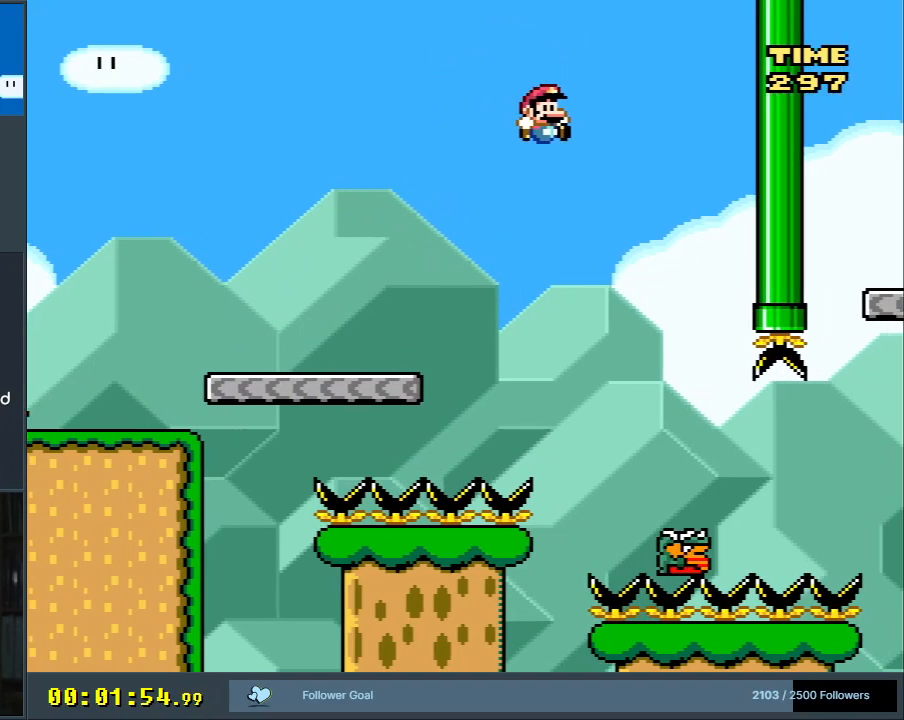
{"buttons": ["B", "Y", "DPAD_RIGHT"], "events": [[17, "DPAD_RIGHT", "down"], [217, "DPAD_RIGHT", "up"], [350, "DPAD_RIGHT", "down"], [417, "B", "down"]]}
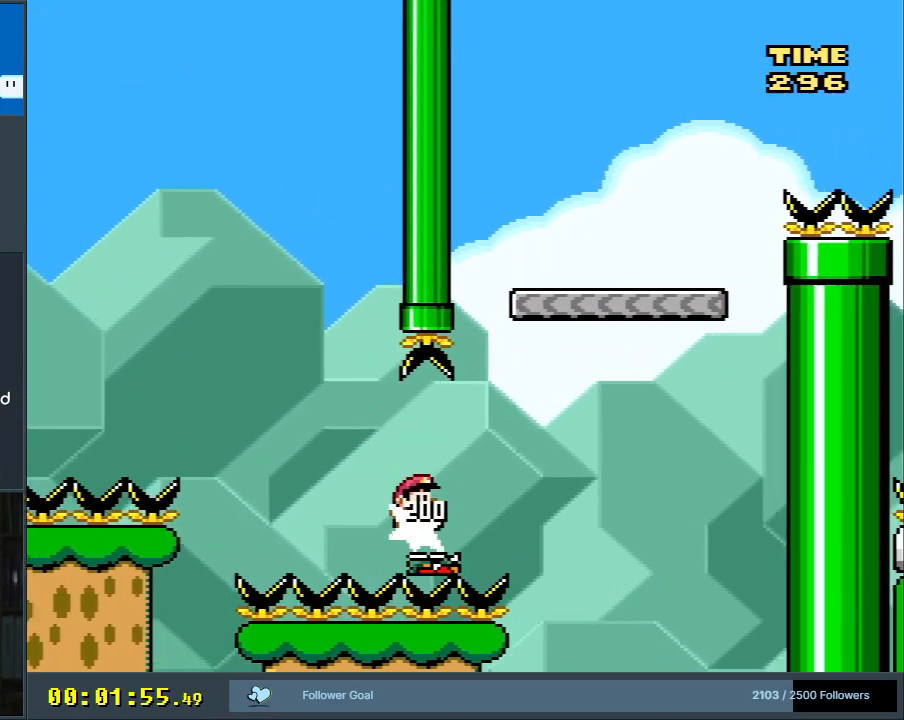
{"buttons": ["B", "Y", "DPAD_RIGHT"], "events": [[167, "DPAD_RIGHT", "up"], [300, "DPAD_LEFT", "down"], [417, "DPAD_LEFT", "up"], [483, "DPAD_RIGHT", "down"]]}